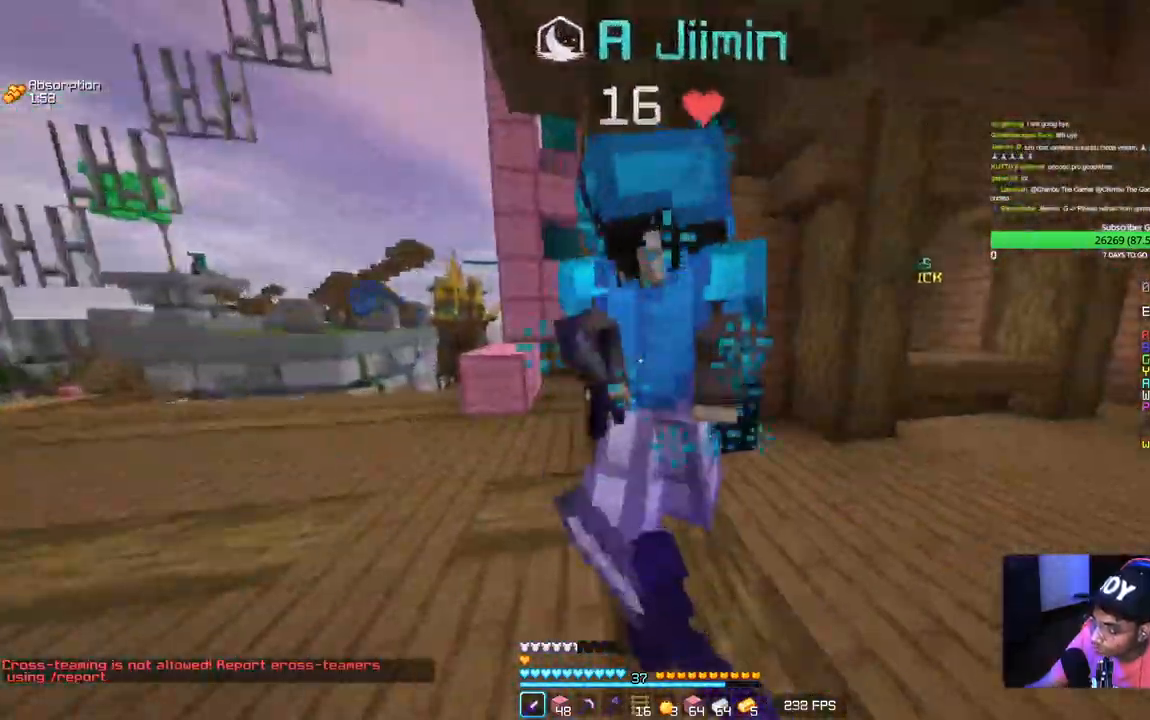
Gameplay with keyboard and mouse; each line is a JSON object with the keys and mouse buttons held at the frame after it. "events" lists presses ("down") and releases ("up") of "a", "d", "s", "w", "mouse_left" and "mouse_right" between this image and that frame as [ms after this image, input, new state], when the widget could be followed in between. "mouse_left", "mouse_right" = the "left", "right" buttons of the "mouse" list. No other keys are recorded. Fast repeated clicks can show as one long hold. Mouse movement is not recorded.
{"keys": ["d"], "mouse": ["left"], "events": [[200, "w", "up"]]}
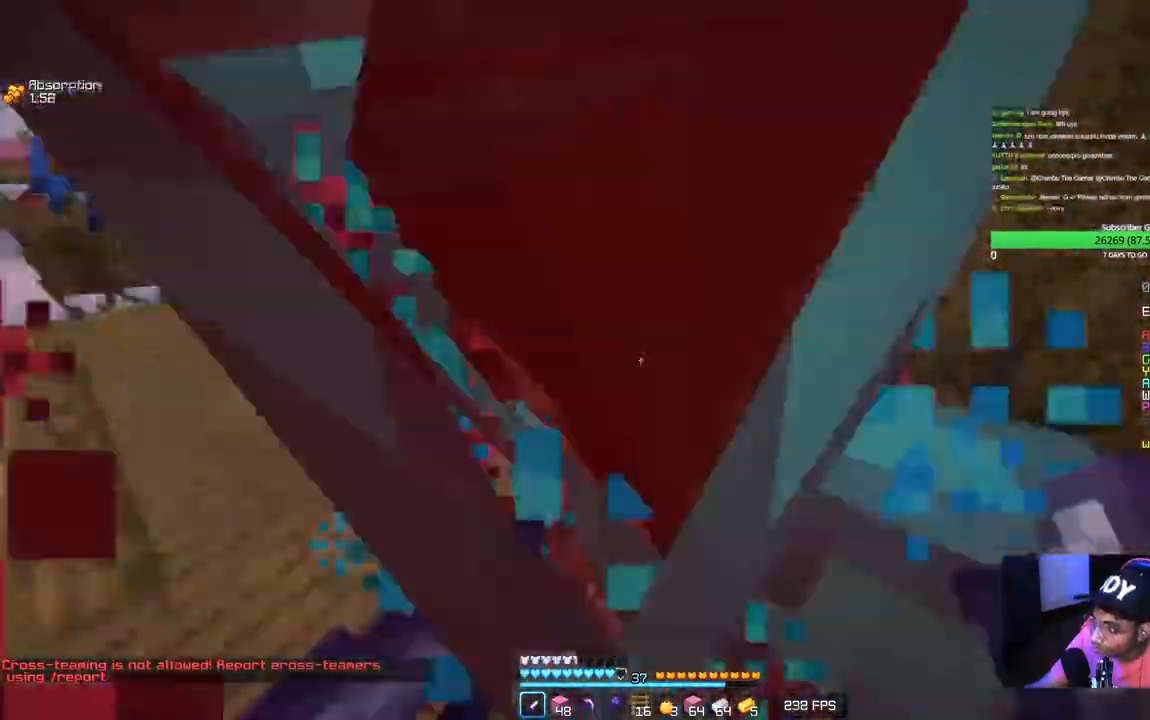
{"keys": ["d"], "mouse": ["left"], "events": [[284, "s", "down"], [467, "s", "up"]]}
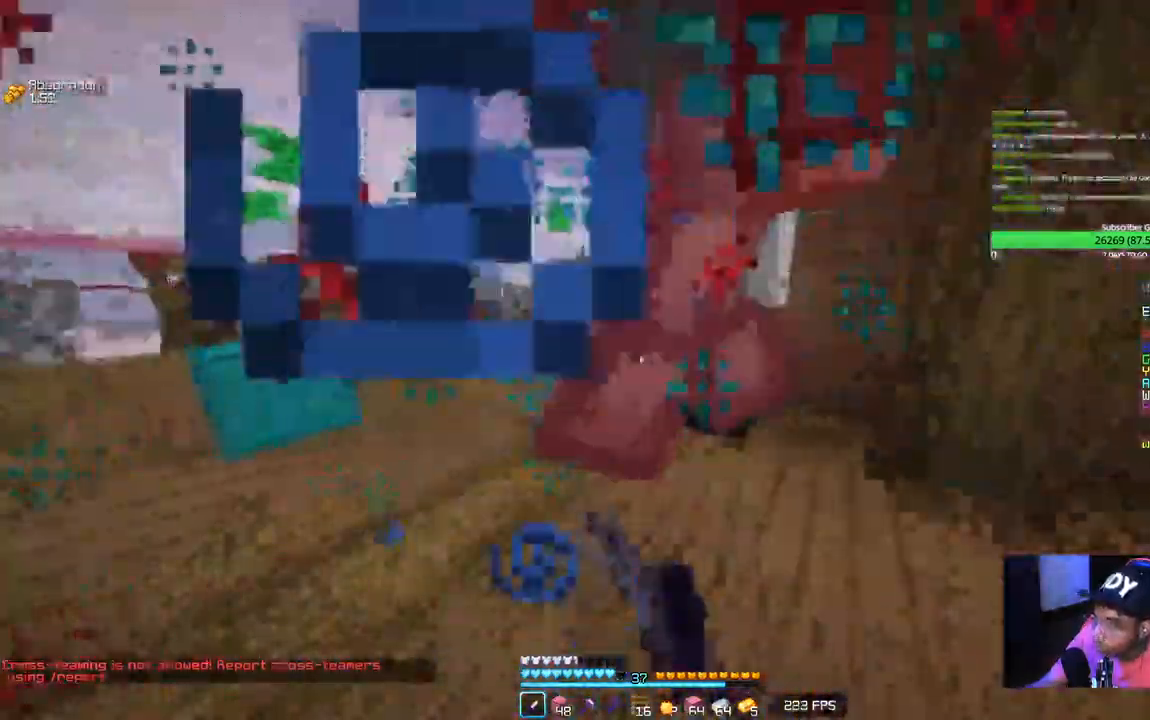
{"keys": ["d"], "mouse": ["left"], "events": []}
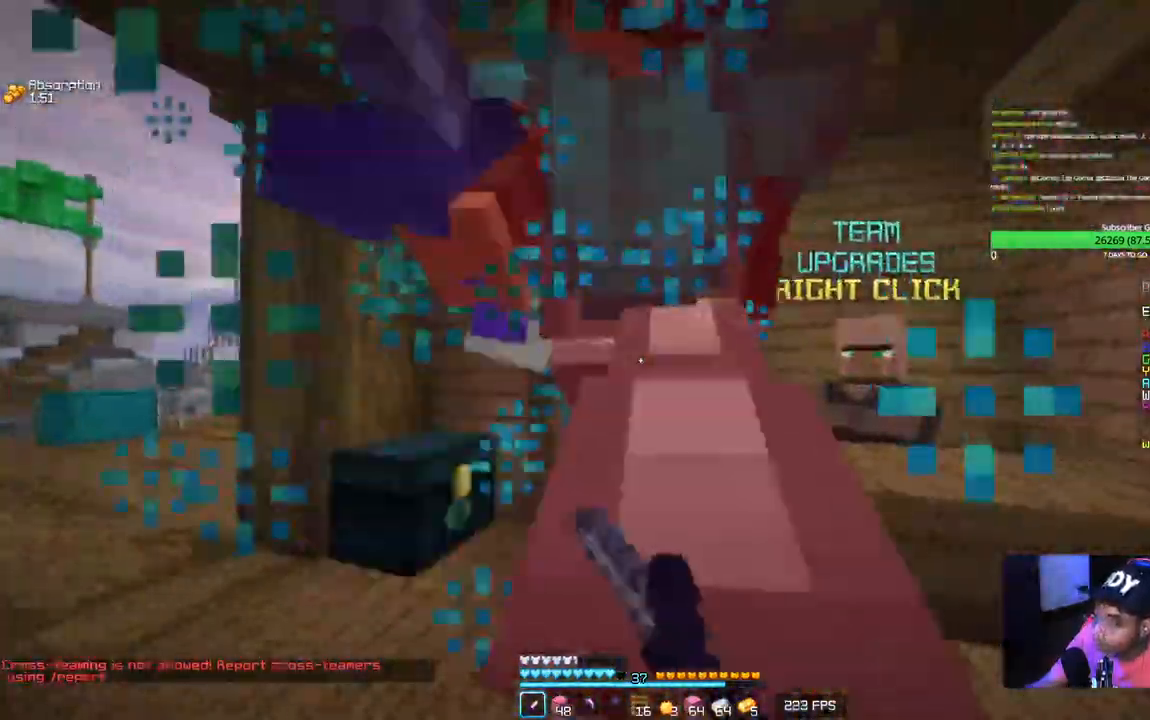
{"keys": ["d"], "mouse": ["left"], "events": []}
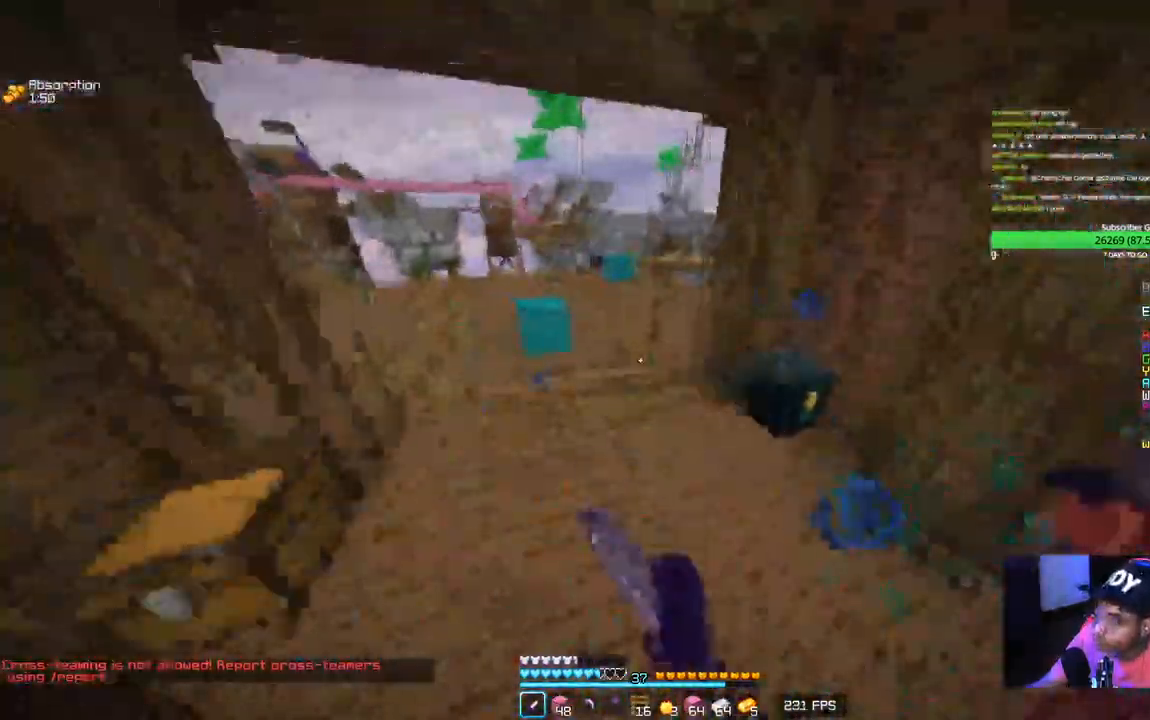
{"keys": ["d", "w"], "mouse": [], "events": [[134, "w", "down"], [234, "mouse_left", "up"], [334, "mouse_left", "down"], [417, "mouse_left", "up"]]}
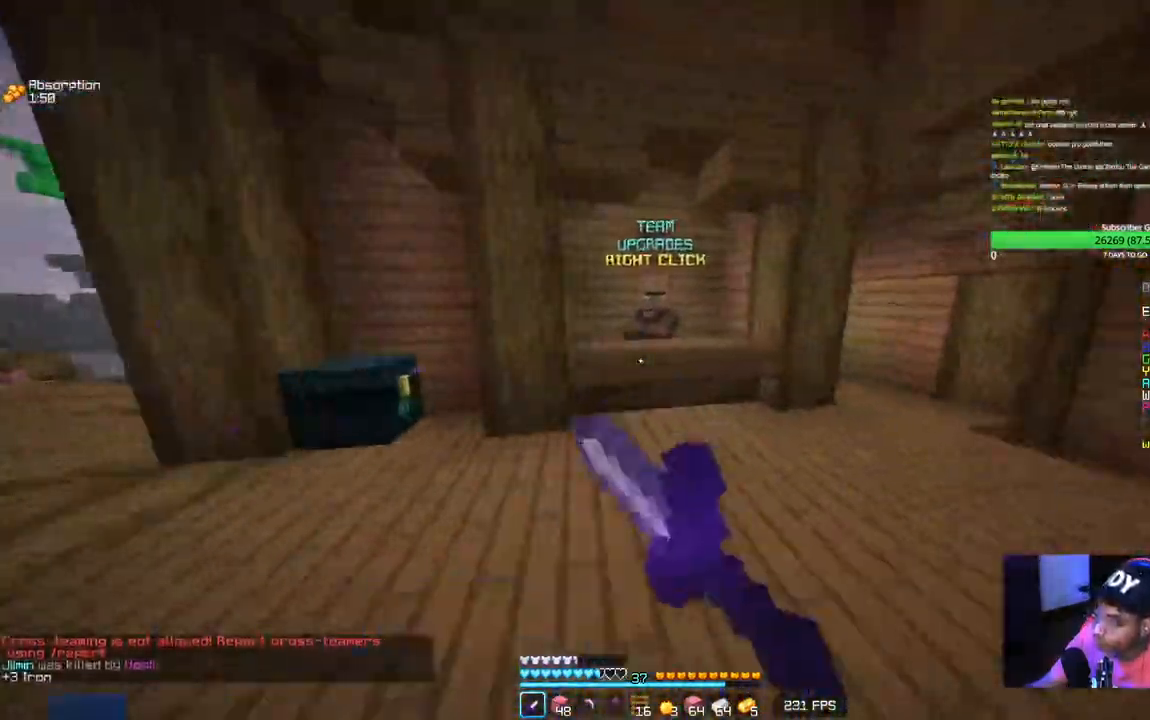
{"keys": ["d", "w"], "mouse": [], "events": [[334, "d", "up"], [400, "d", "down"]]}
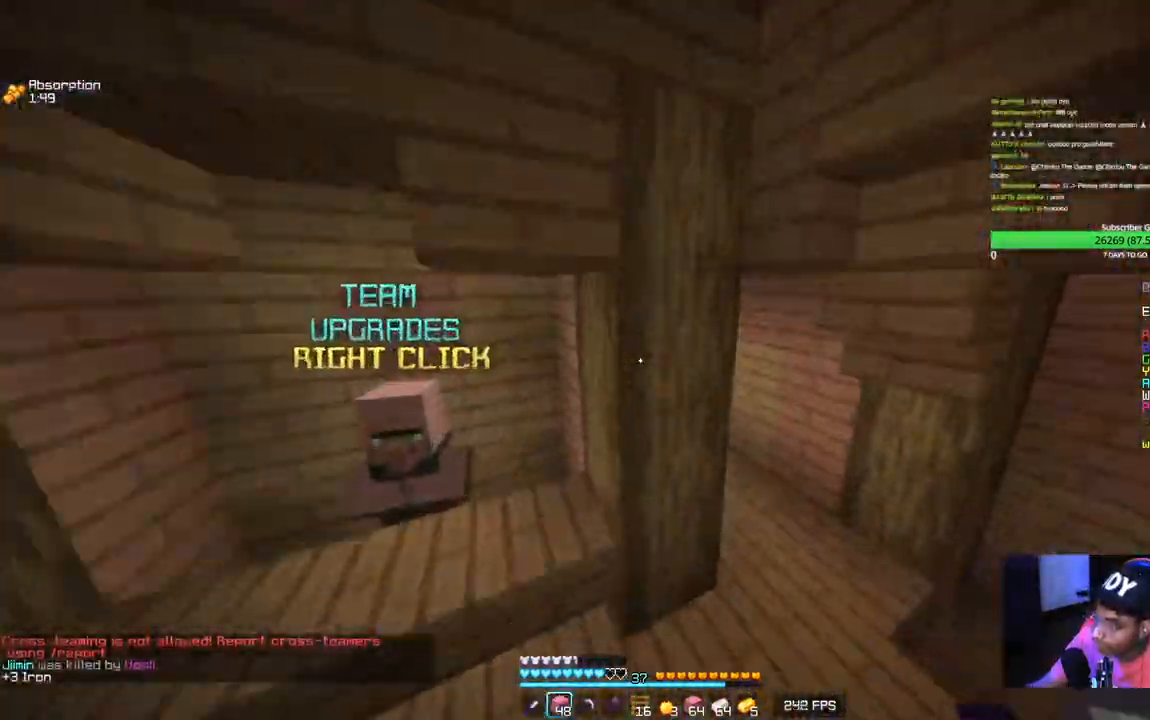
{"keys": ["s"], "mouse": ["right"], "events": [[50, "w", "up"], [150, "s", "down"], [284, "d", "up"], [367, "mouse_right", "down"]]}
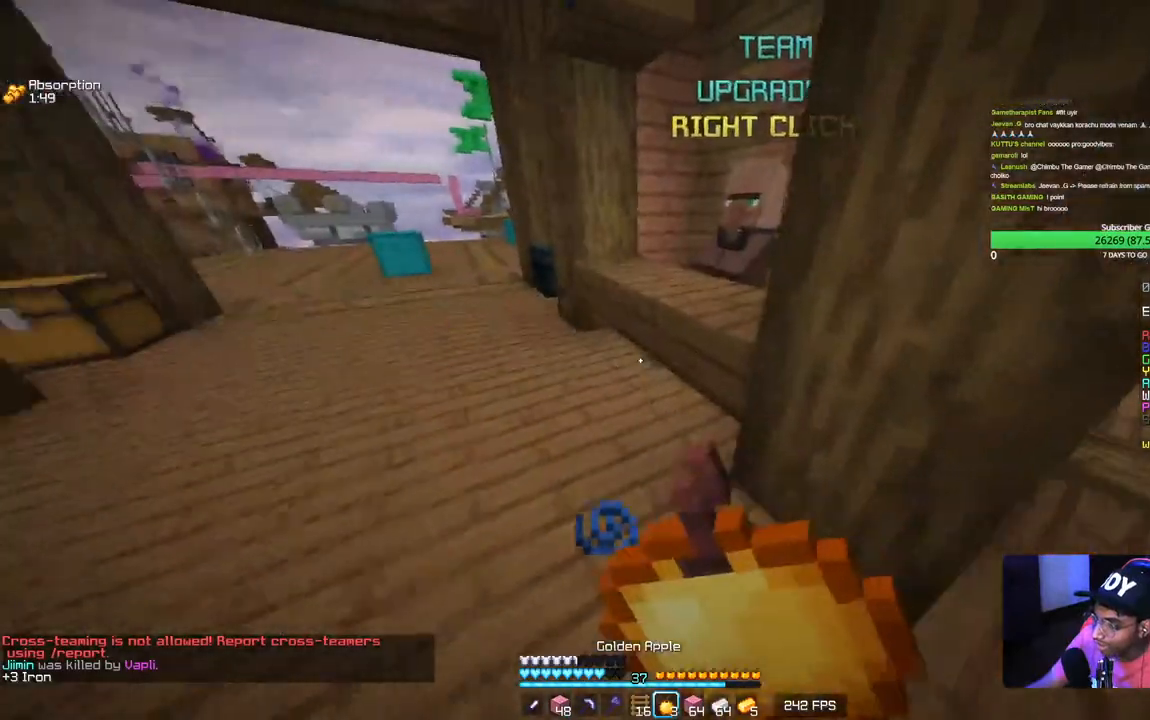
{"keys": ["a", "s"], "mouse": ["right"], "events": [[334, "a", "down"]]}
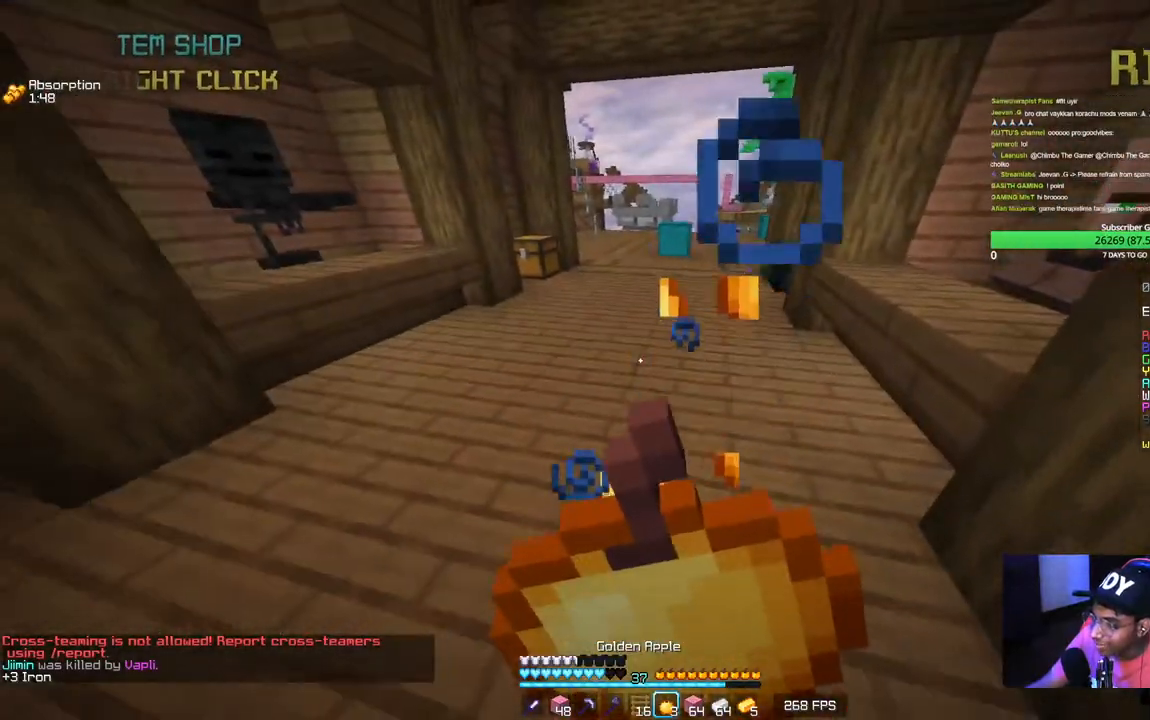
{"keys": ["a", "s"], "mouse": ["right"], "events": []}
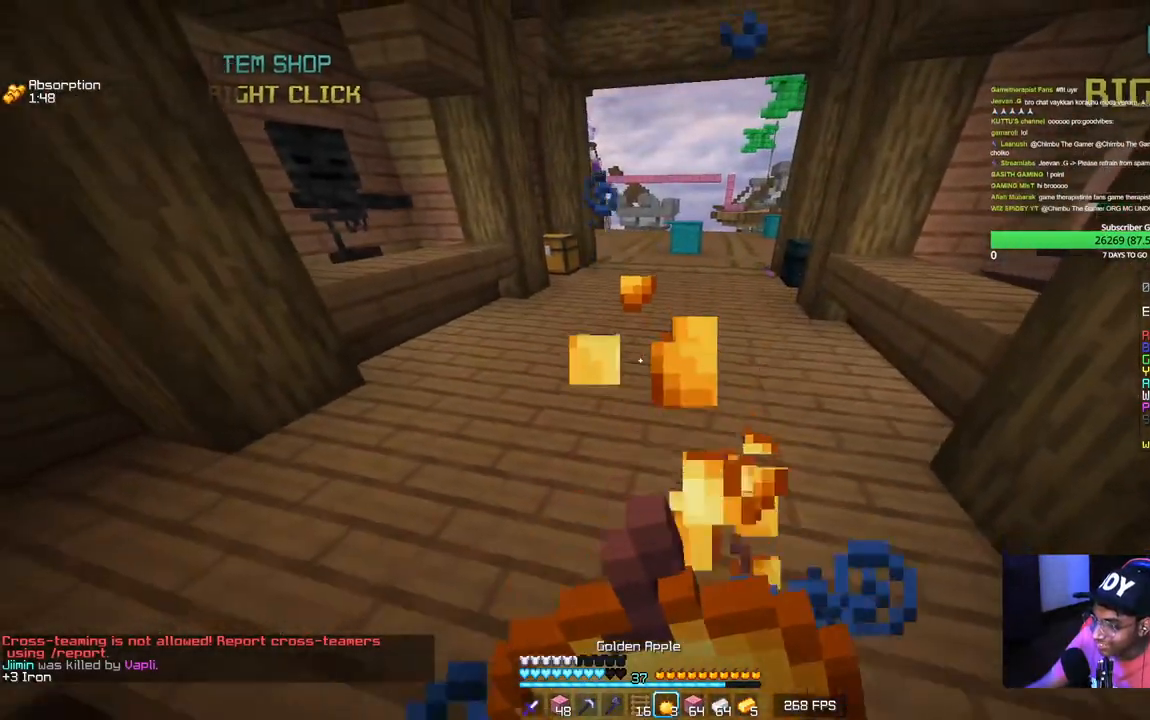
{"keys": ["a"], "mouse": [], "events": [[334, "mouse_right", "up"], [367, "a", "up"], [417, "s", "up"], [434, "a", "down"]]}
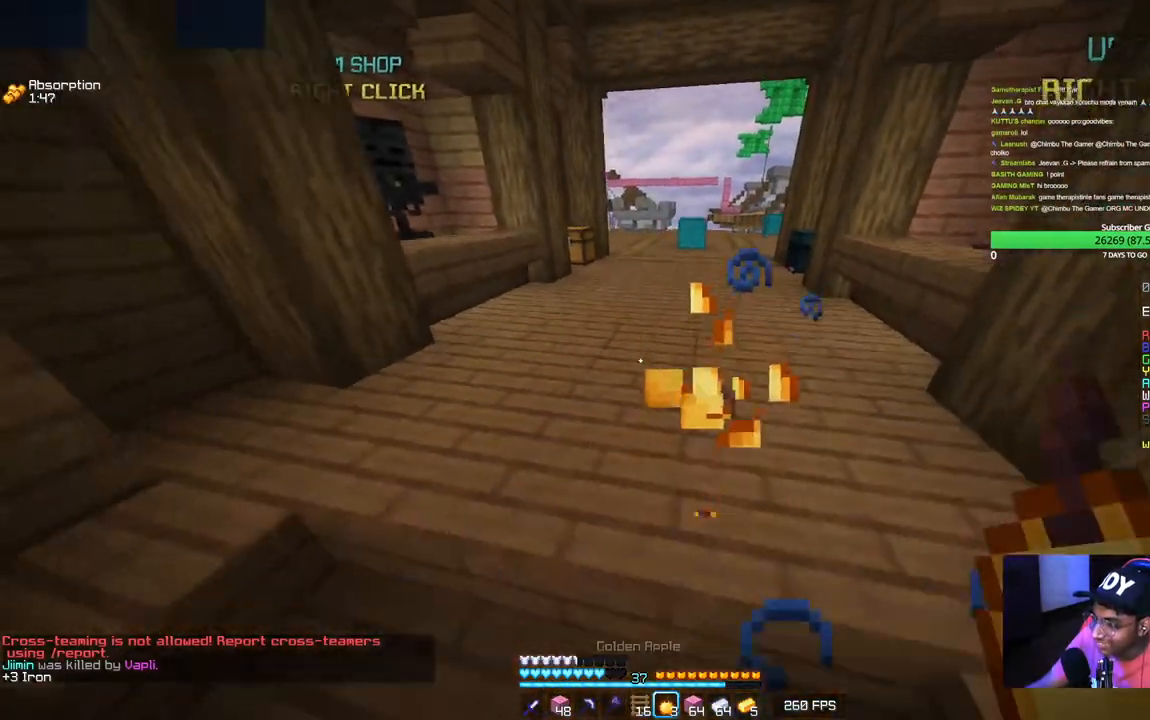
{"keys": ["d", "s"], "mouse": ["right"], "events": [[84, "mouse_right", "down"], [134, "s", "down"], [217, "a", "up"], [417, "d", "down"]]}
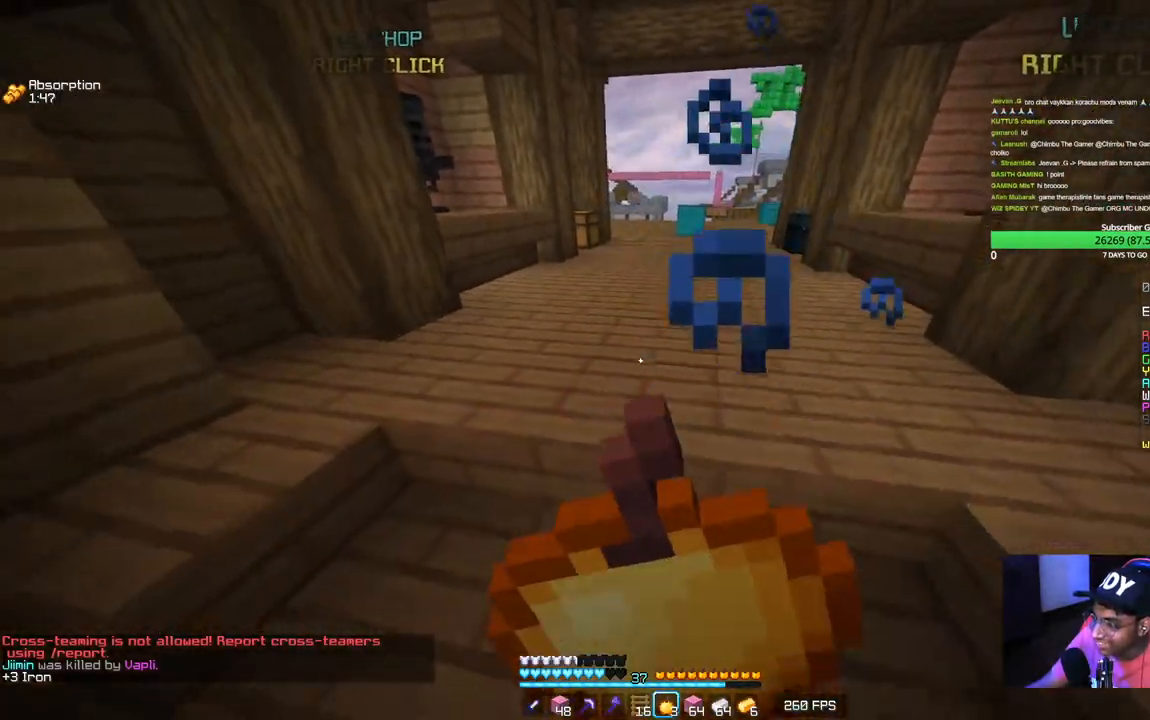
{"keys": ["w"], "mouse": ["right"], "events": [[34, "s", "up"], [150, "w", "down"], [284, "d", "up"]]}
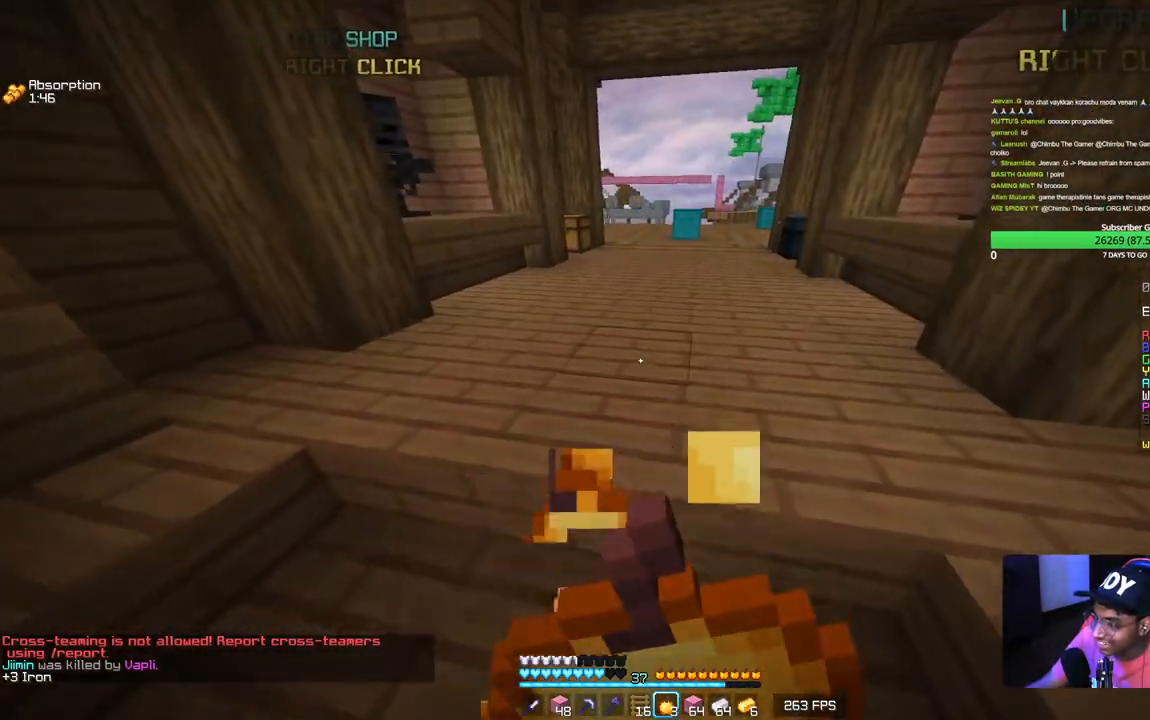
{"keys": ["w"], "mouse": ["right"], "events": []}
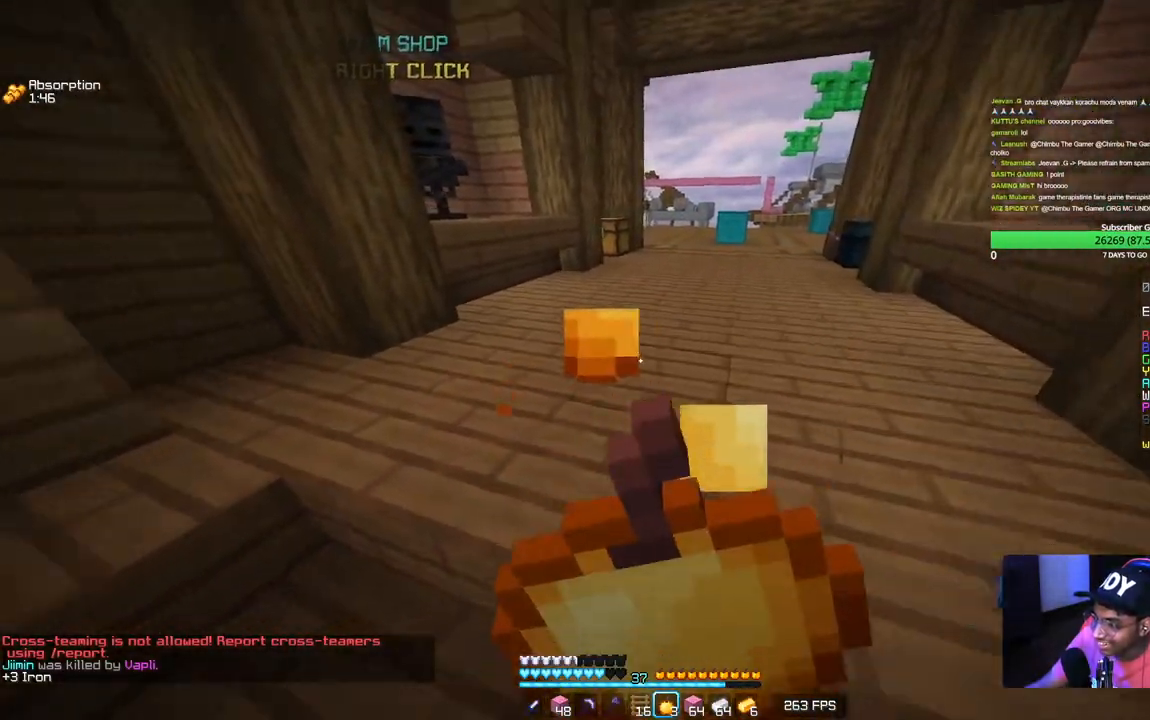
{"keys": ["w"], "mouse": [], "events": [[500, "mouse_right", "up"]]}
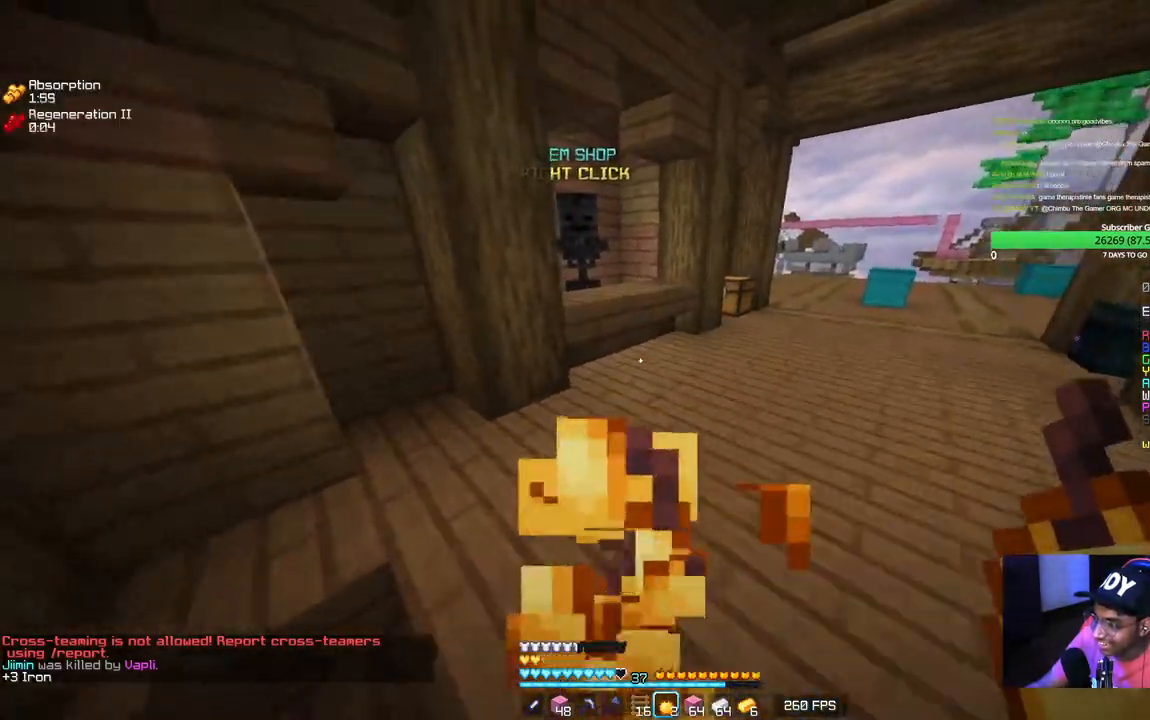
{"keys": ["w"], "mouse": [], "events": [[284, "d", "down"], [484, "d", "up"]]}
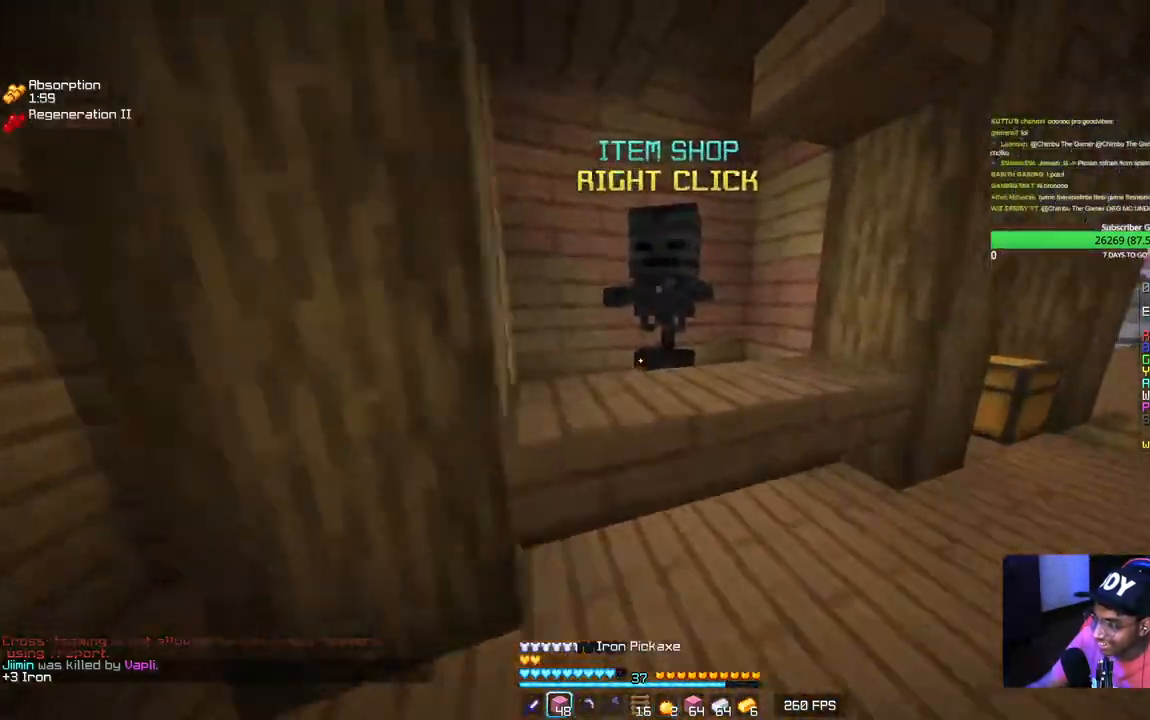
{"keys": [], "mouse": [], "events": [[167, "d", "down"], [267, "w", "up"], [284, "d", "up"], [334, "mouse_right", "down"], [500, "mouse_right", "up"]]}
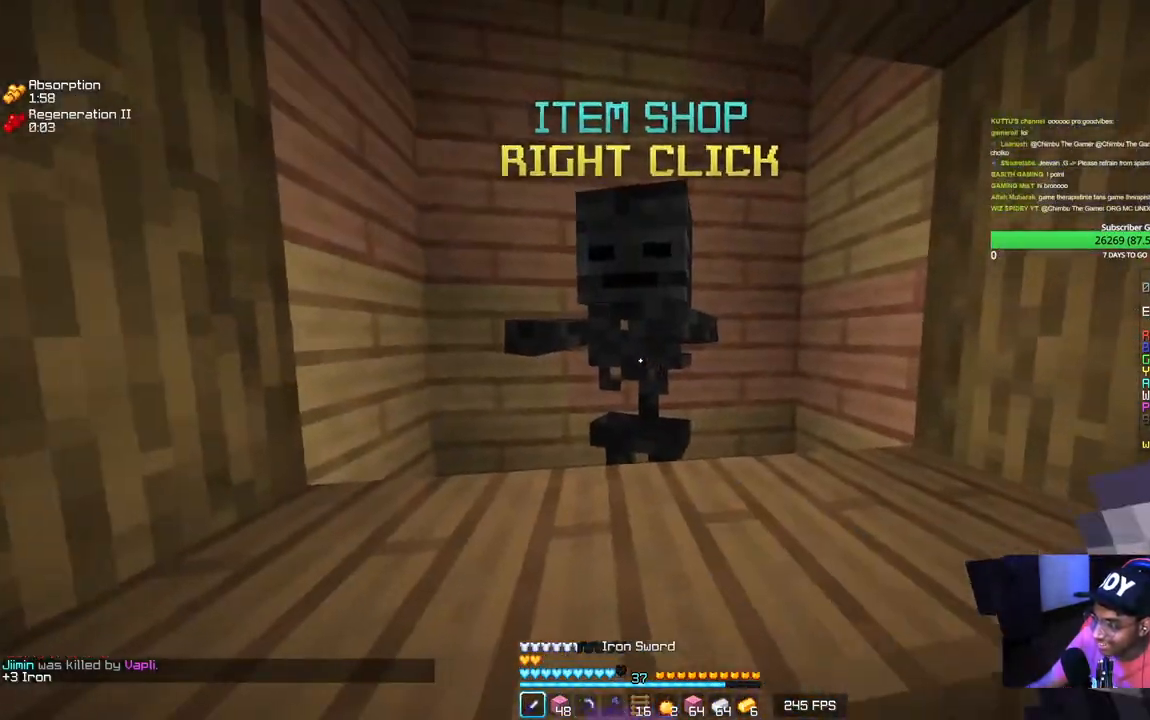
{"keys": [], "mouse": [], "events": []}
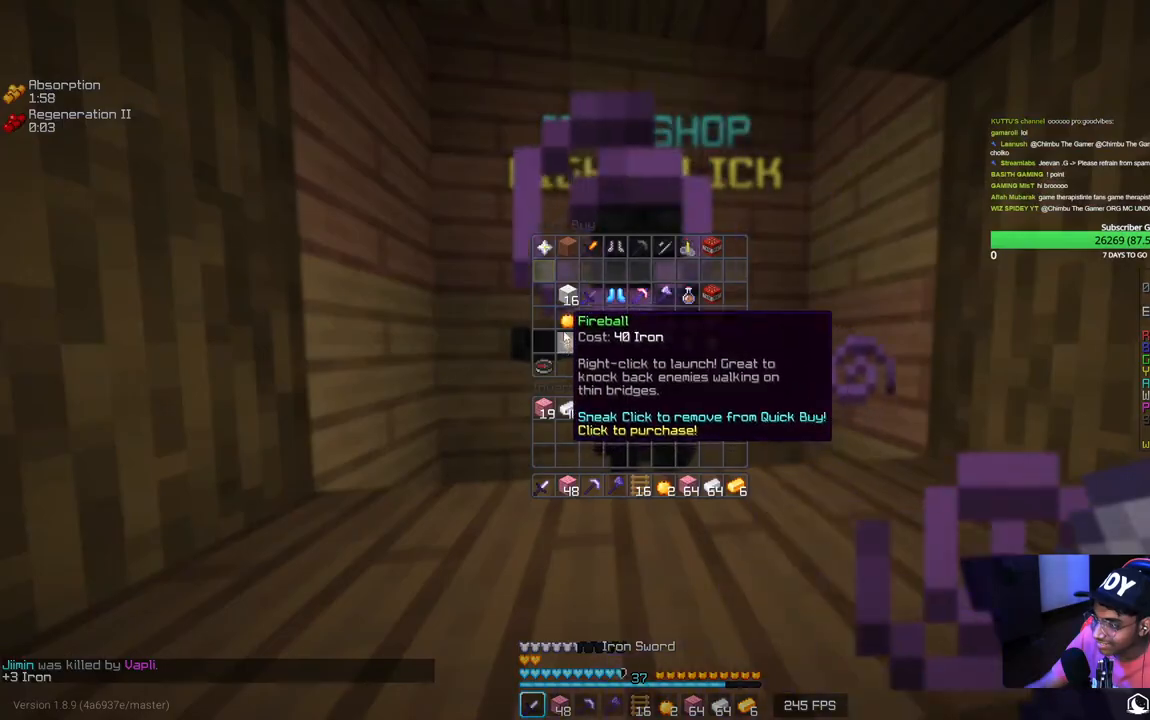
{"keys": [], "mouse": [], "events": []}
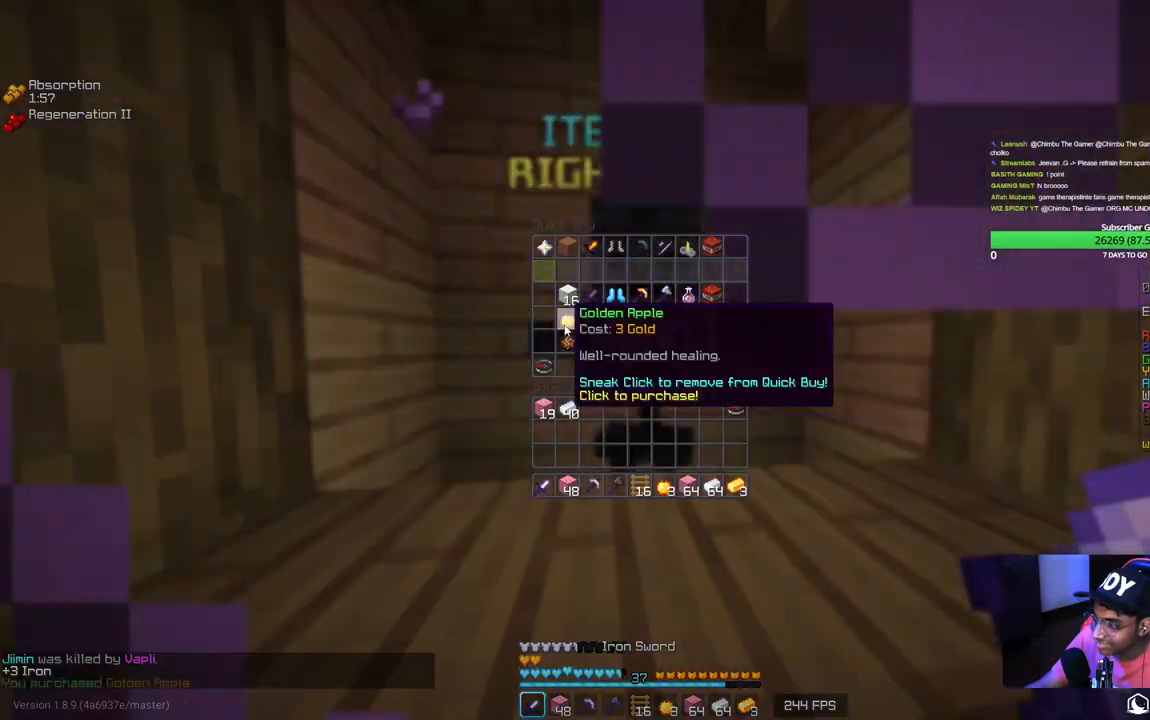
{"keys": [], "mouse": [], "events": []}
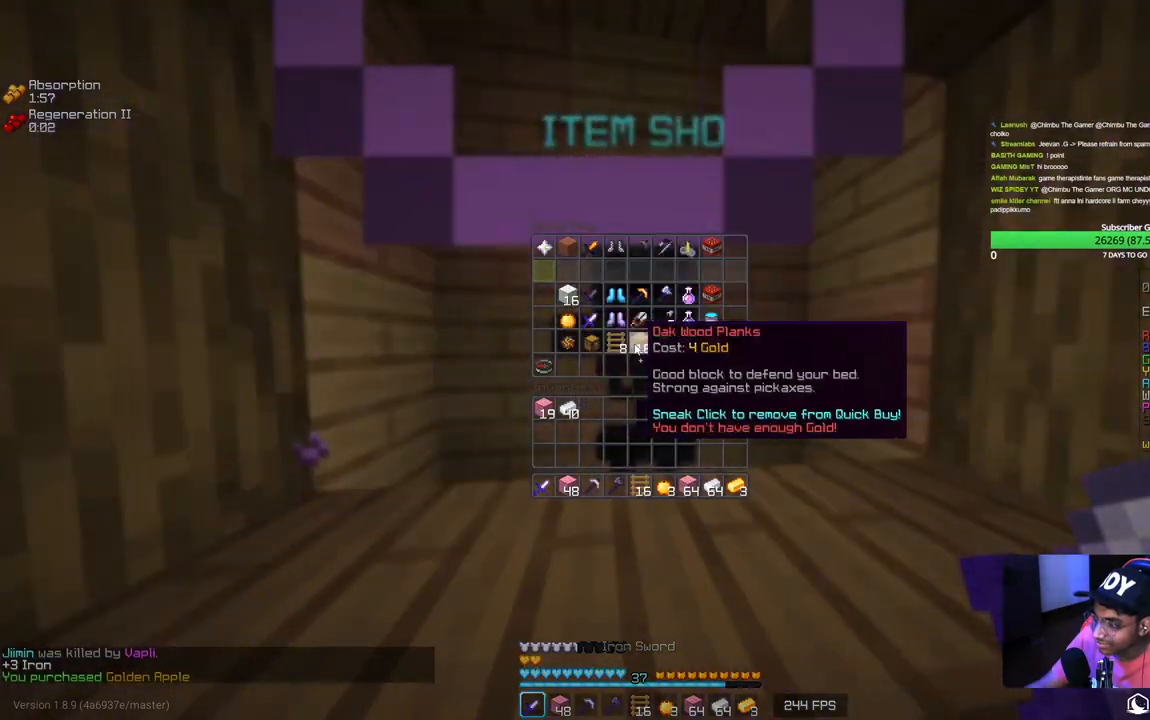
{"keys": [], "mouse": [], "events": []}
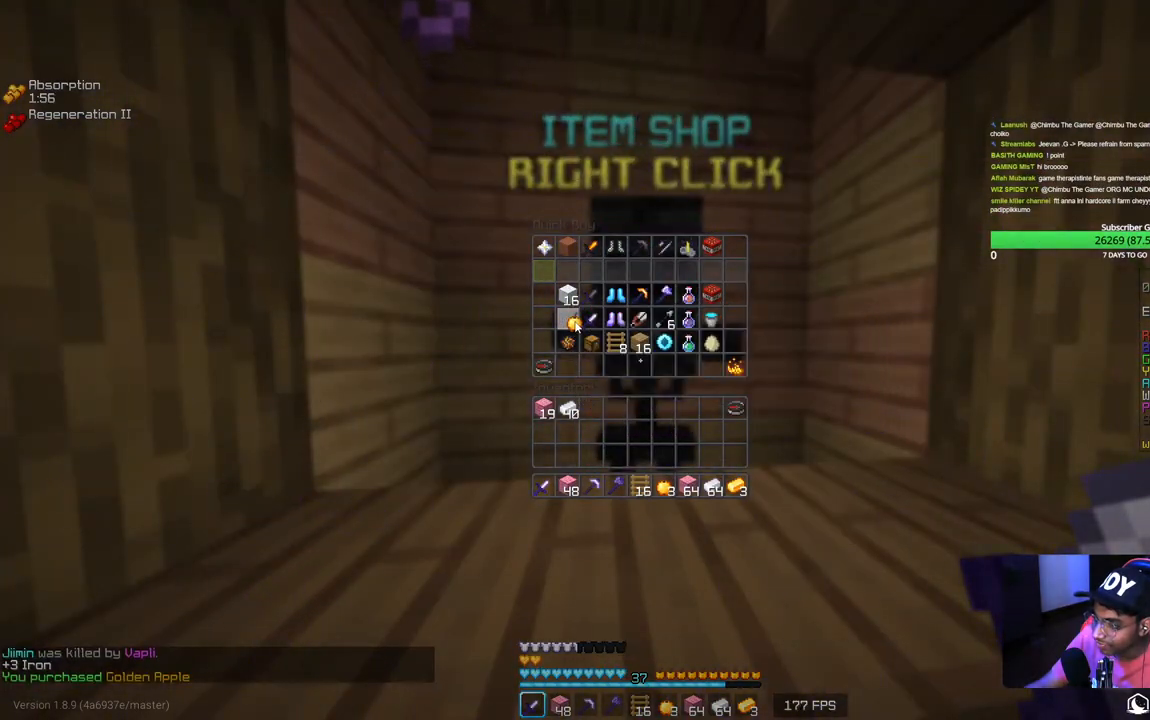
{"keys": [], "mouse": [], "events": []}
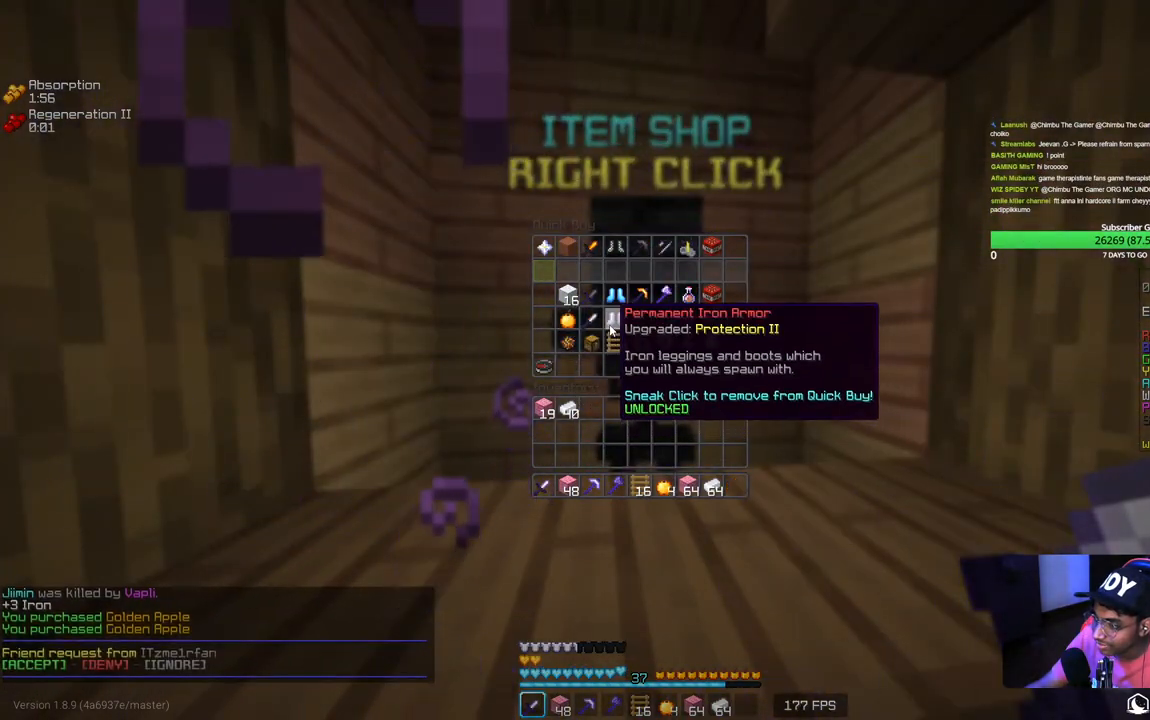
{"keys": ["w"], "mouse": ["left"], "events": [[434, "w", "down"], [467, "mouse_left", "down"]]}
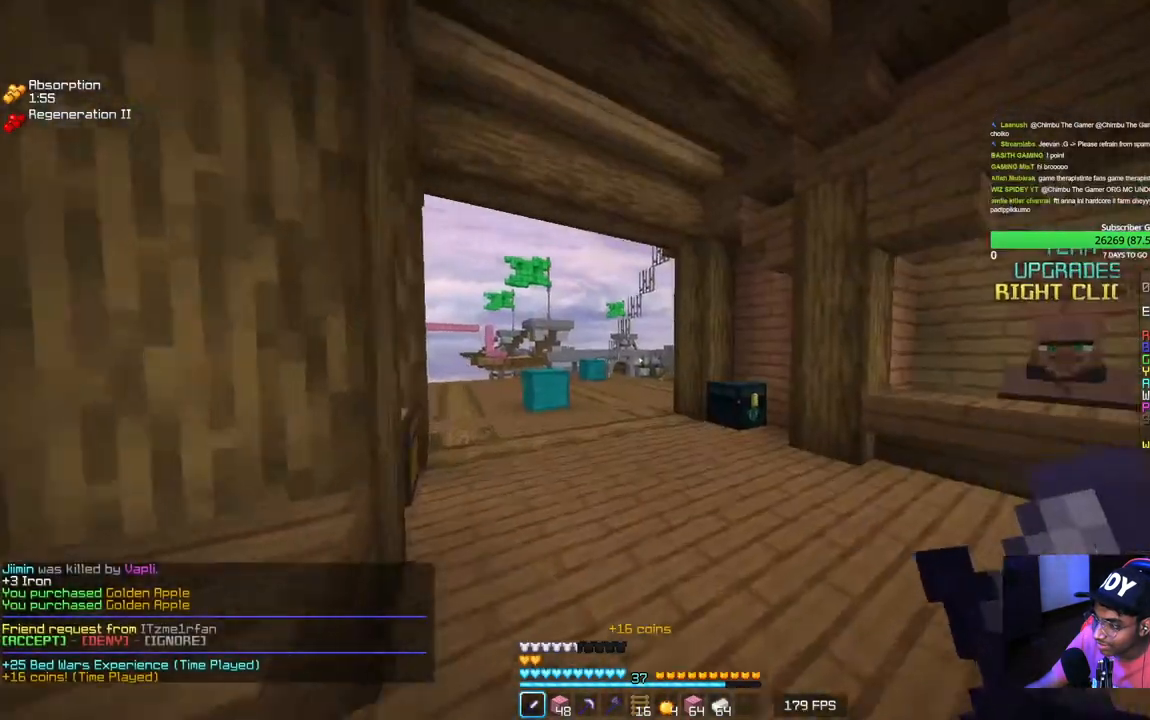
{"keys": ["w"], "mouse": [], "events": [[134, "mouse_left", "up"]]}
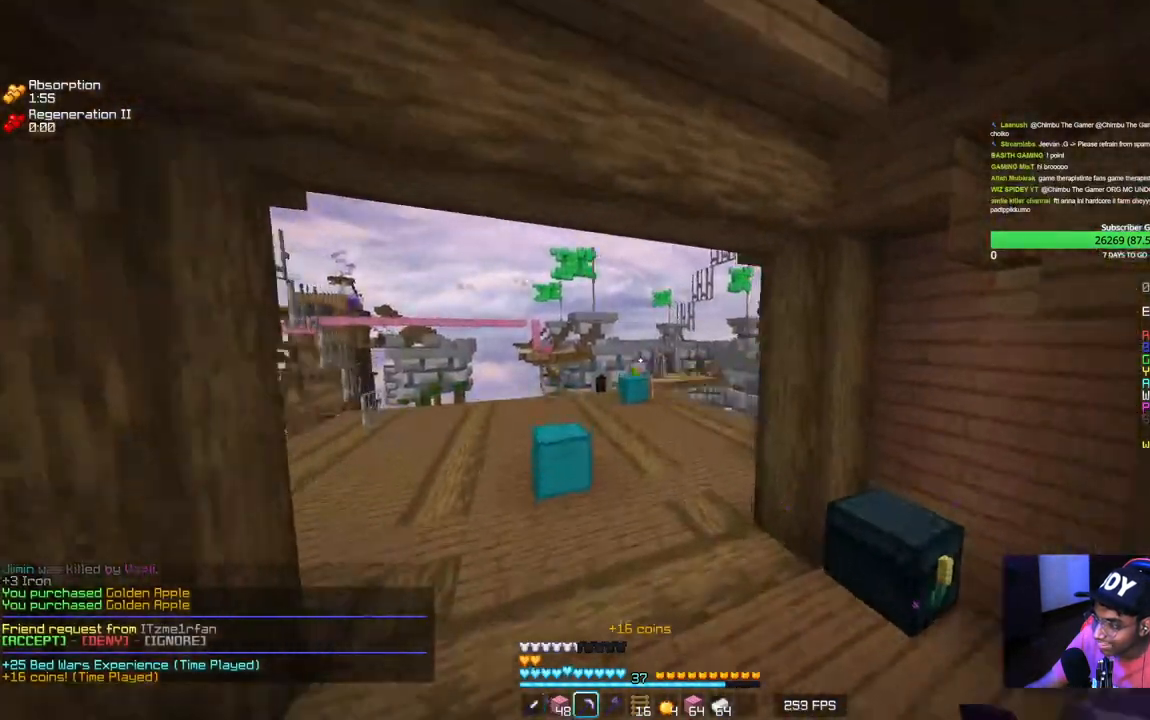
{"keys": ["w"], "mouse": [], "events": []}
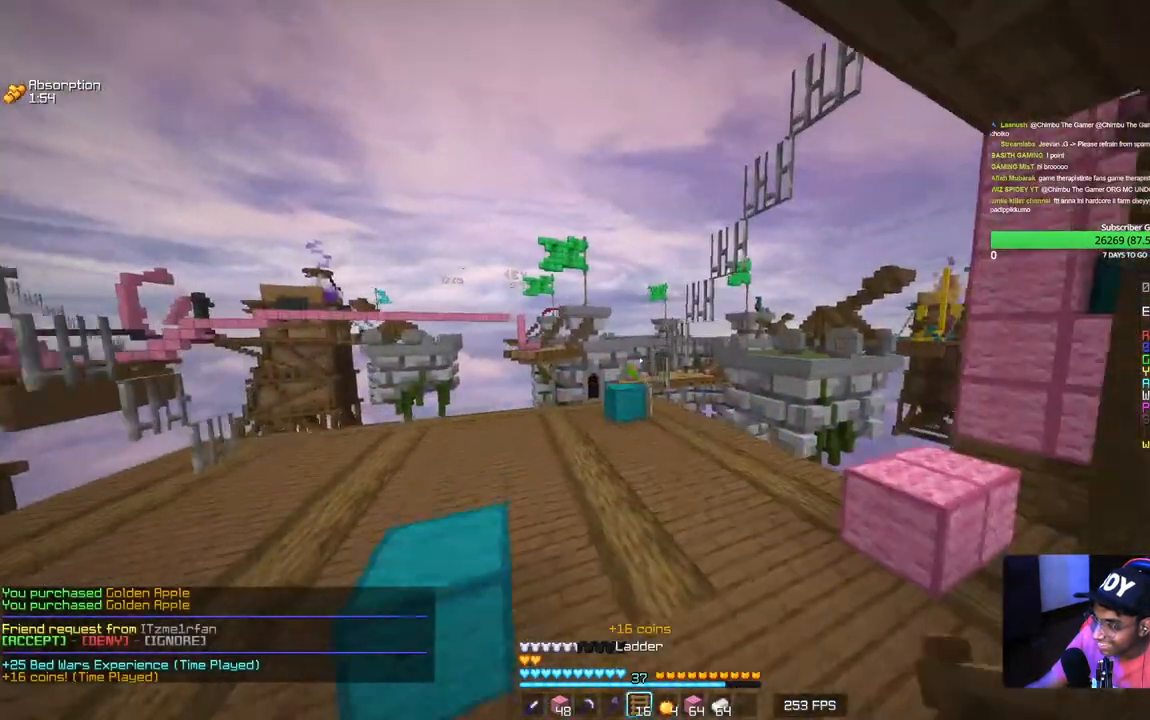
{"keys": ["a", "w"], "mouse": [], "events": [[117, "a", "down"]]}
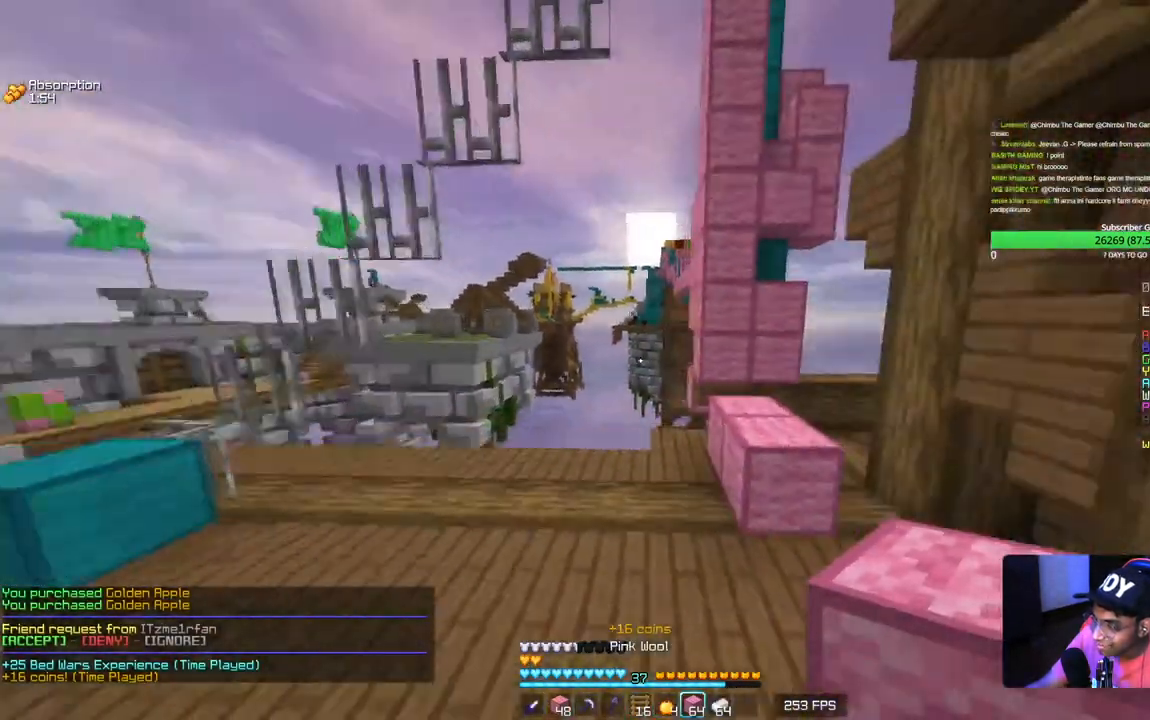
{"keys": ["s"], "mouse": ["left"], "events": [[34, "w", "up"], [84, "mouse_left", "down"], [184, "s", "down"], [217, "mouse_left", "up"], [284, "mouse_left", "down"], [400, "a", "up"]]}
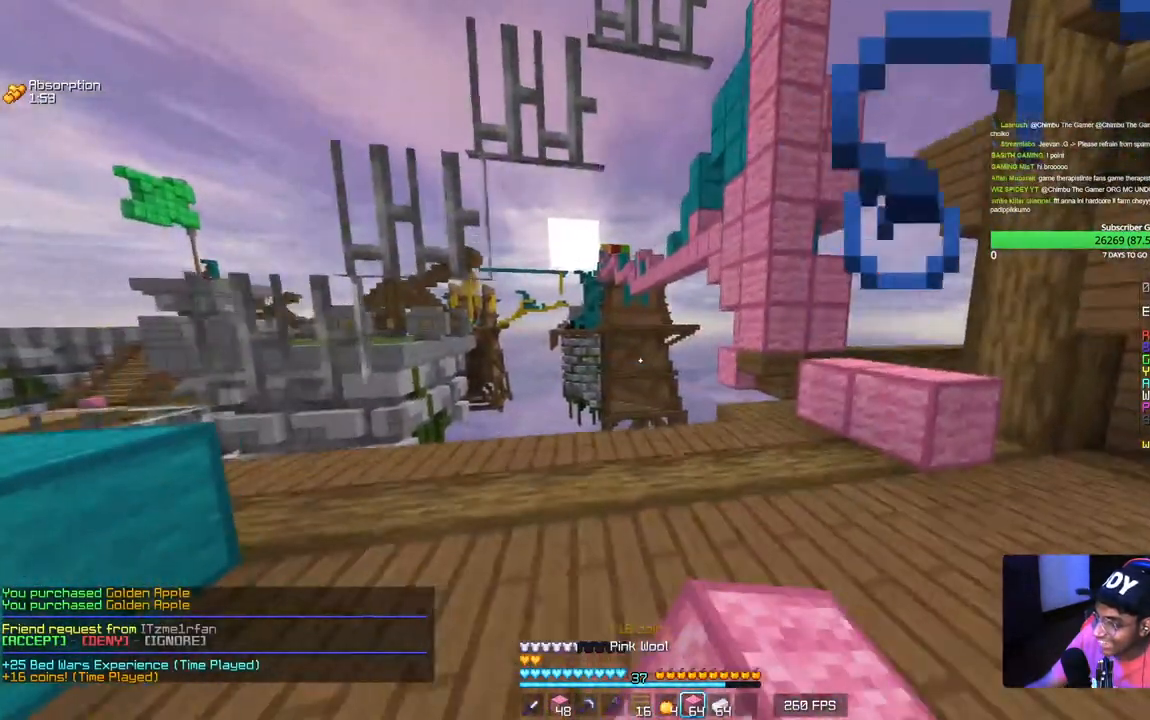
{"keys": ["a"], "mouse": ["left"], "events": [[234, "mouse_left", "up"], [250, "d", "down"], [300, "mouse_left", "down"], [300, "s", "up"], [434, "a", "down"], [500, "d", "up"]]}
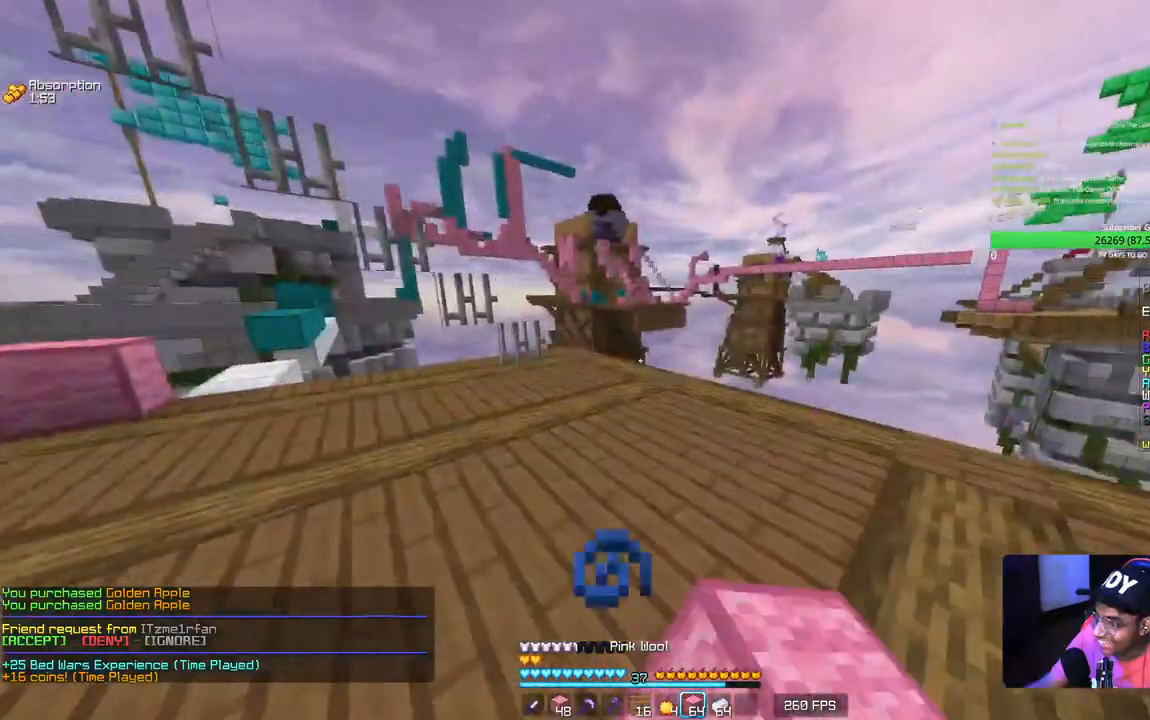
{"keys": ["a", "w"], "mouse": ["left"], "events": [[34, "w", "down"], [134, "a", "up"], [217, "mouse_left", "up"], [250, "a", "down"], [267, "mouse_left", "down"]]}
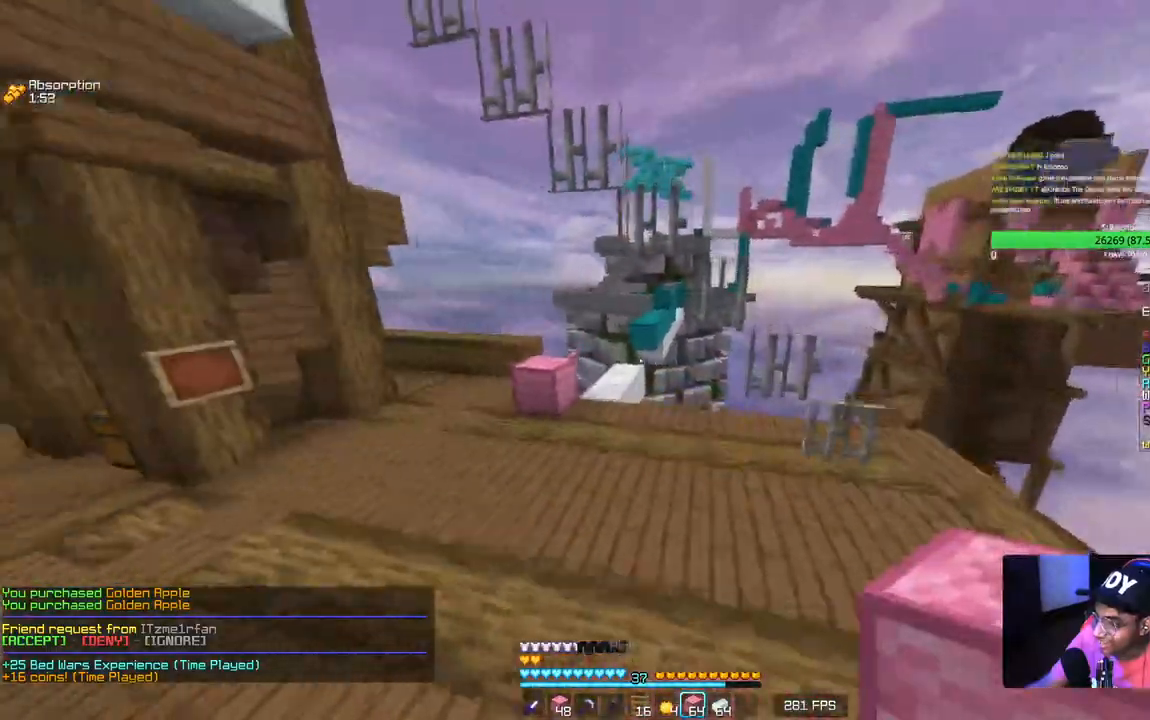
{"keys": ["a", "d", "w"], "mouse": ["left"], "events": [[350, "mouse_left", "up"], [450, "mouse_left", "down"], [500, "d", "down"]]}
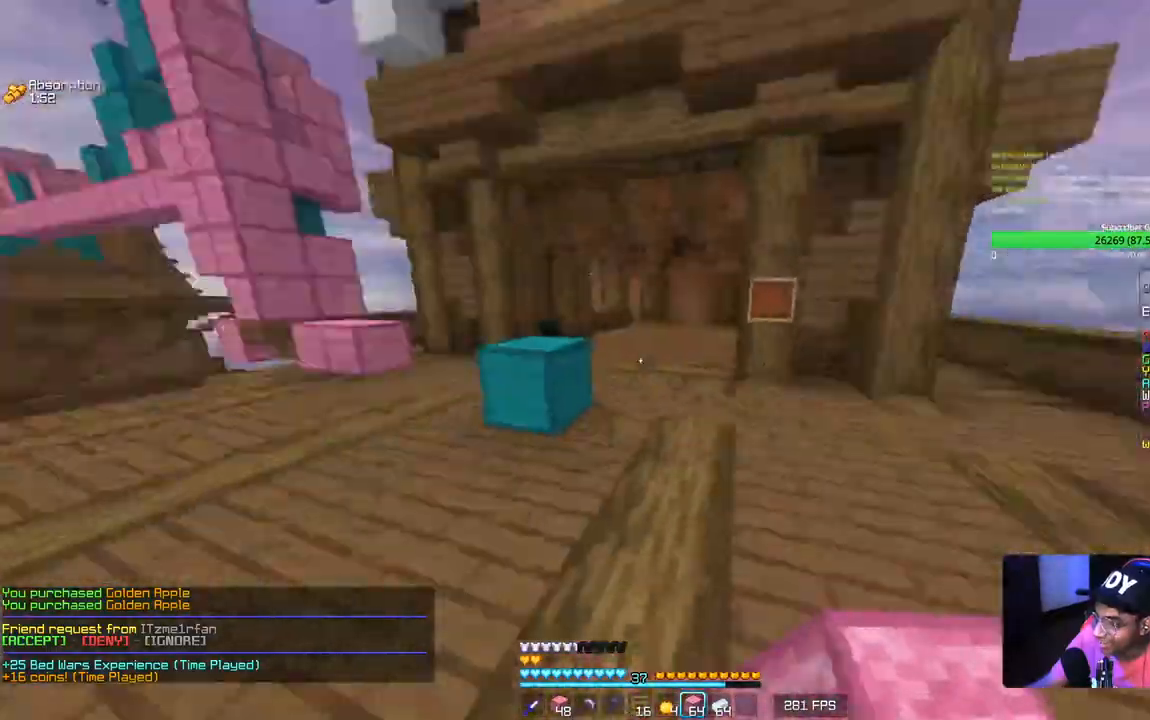
{"keys": ["a", "w"], "mouse": [], "events": [[34, "a", "up"], [117, "mouse_left", "up"], [134, "w", "up"], [184, "w", "down"], [317, "d", "up"], [350, "a", "down"]]}